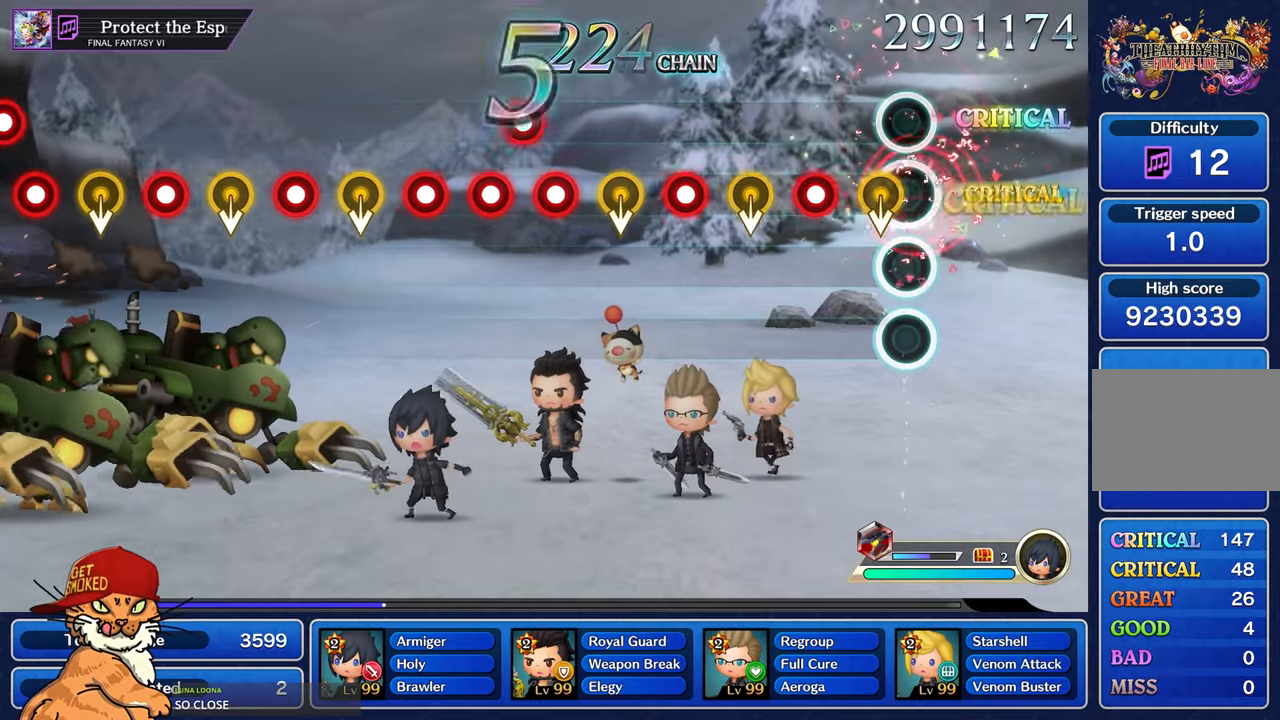
Gameplay with a controller (PlayStation layout); each line is a JSON object with the inputs held at the frame after it. "events" lists button and stick changes between this image and that frame as [ms after this image, input, new state], when the widget could be followed in between. Not read: L3 R2 R3.
{"buttons": [], "left_stick": "center", "right_stick": "center", "events": [[133, "R1", "up"], [283, "R1", "down"], [450, "R1", "up"]]}
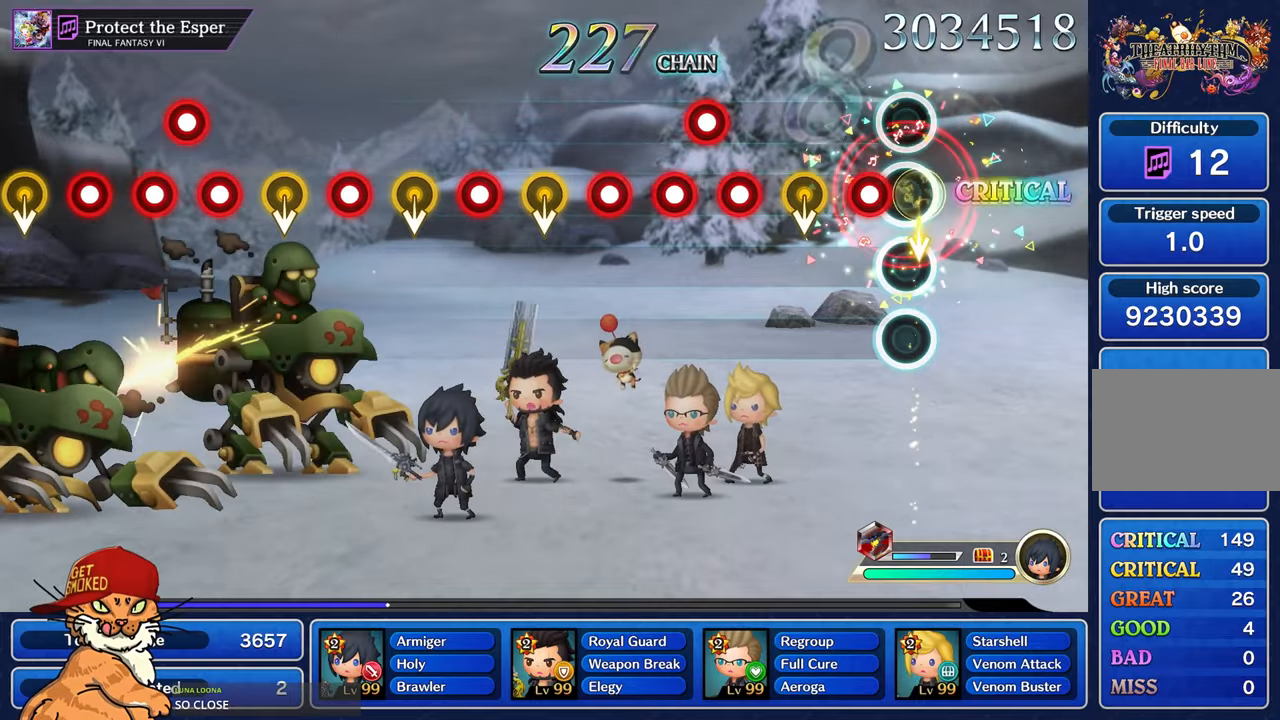
{"buttons": ["R1"], "left_stick": "center", "right_stick": "center", "events": [[150, "R1", "down"], [350, "R1", "up"], [483, "R1", "down"]]}
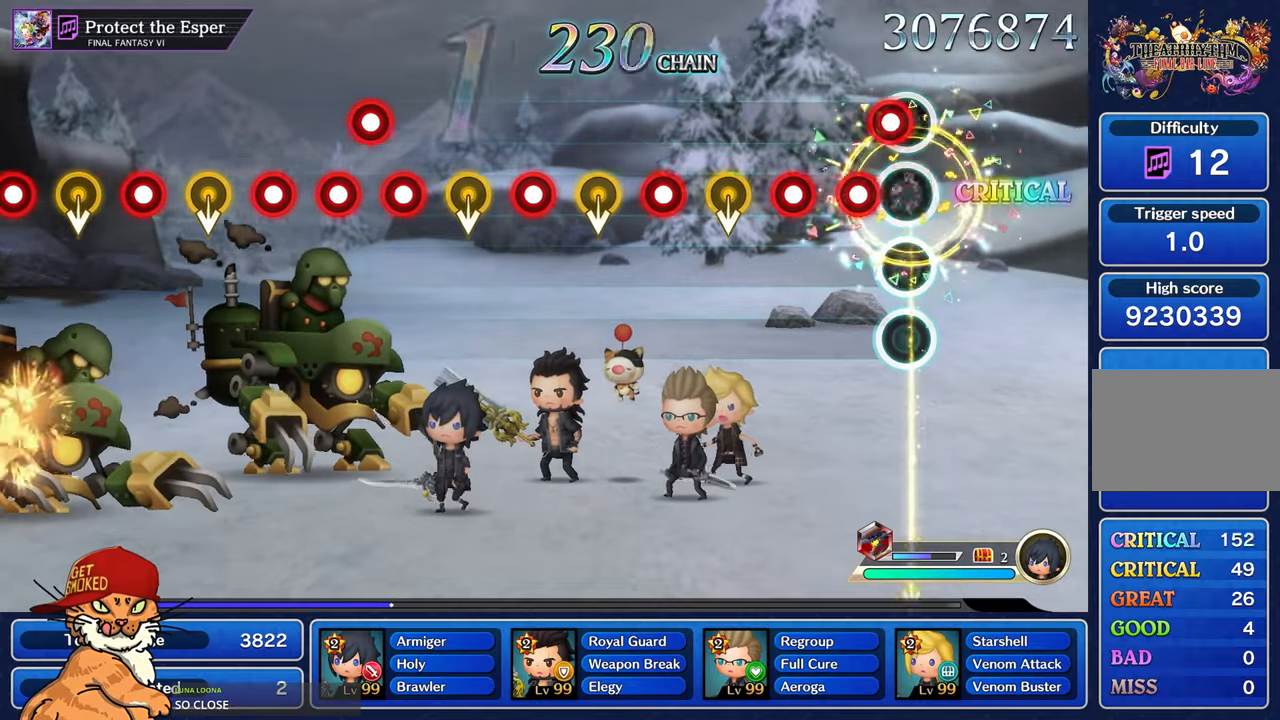
{"buttons": ["R1"], "left_stick": "center", "right_stick": "center", "events": [[83, "L1", "down"], [100, "R1", "up"], [183, "R1", "down"], [233, "L1", "up"], [283, "R1", "up"], [367, "R1", "down"]]}
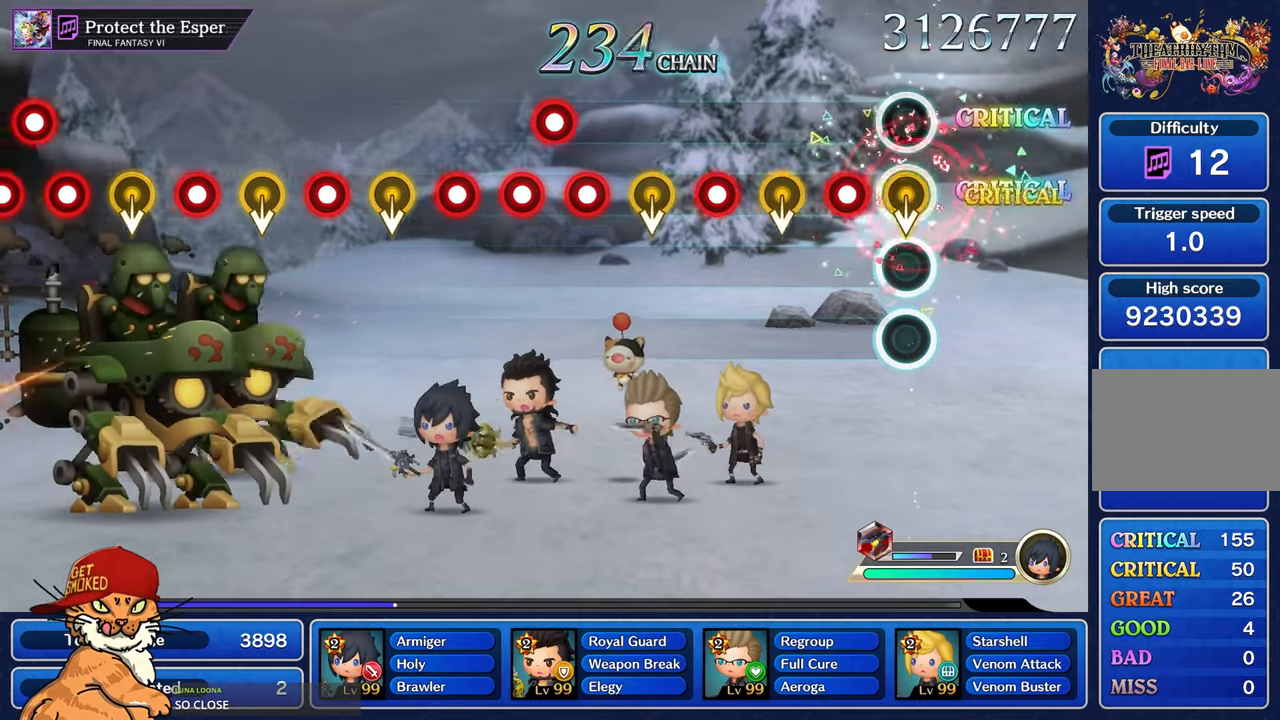
{"buttons": [], "left_stick": "center", "right_stick": "center", "events": [[17, "R1", "up"], [183, "R1", "down"], [350, "R1", "up"]]}
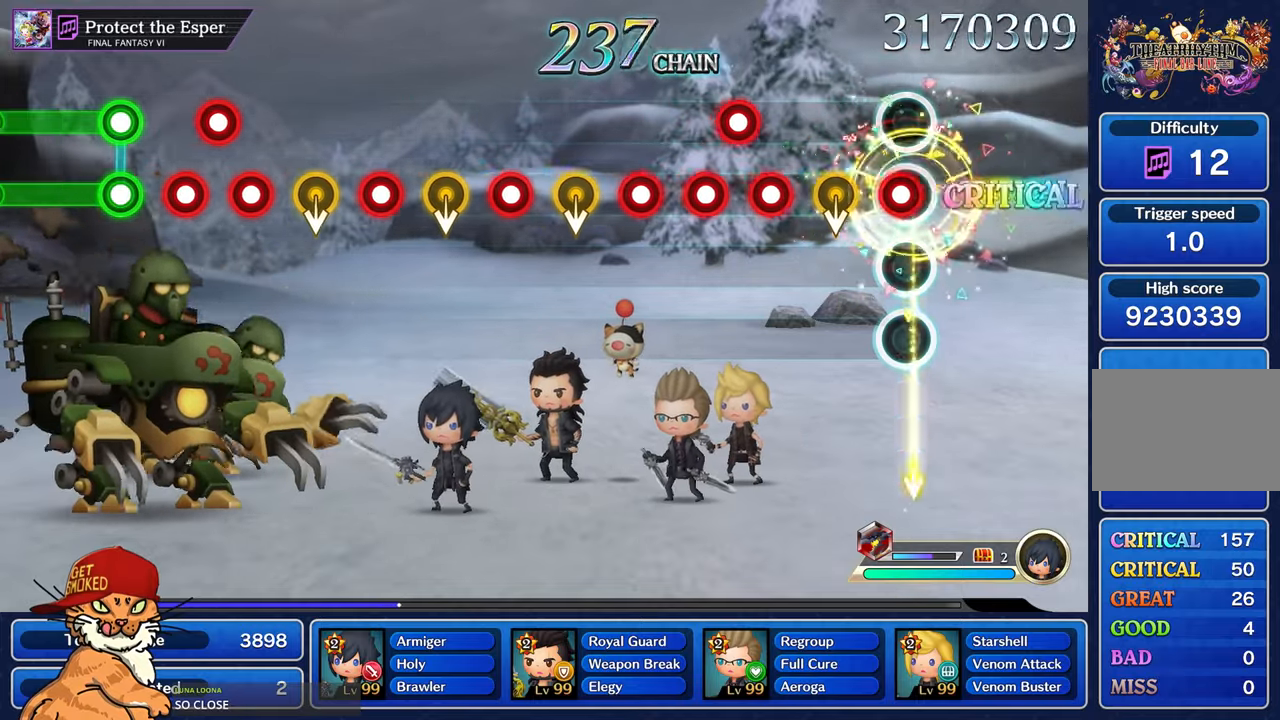
{"buttons": ["L1"], "left_stick": "center", "right_stick": "center", "events": [[33, "R1", "down"], [233, "R1", "up"], [400, "R1", "down"], [483, "L1", "down"], [500, "R1", "up"]]}
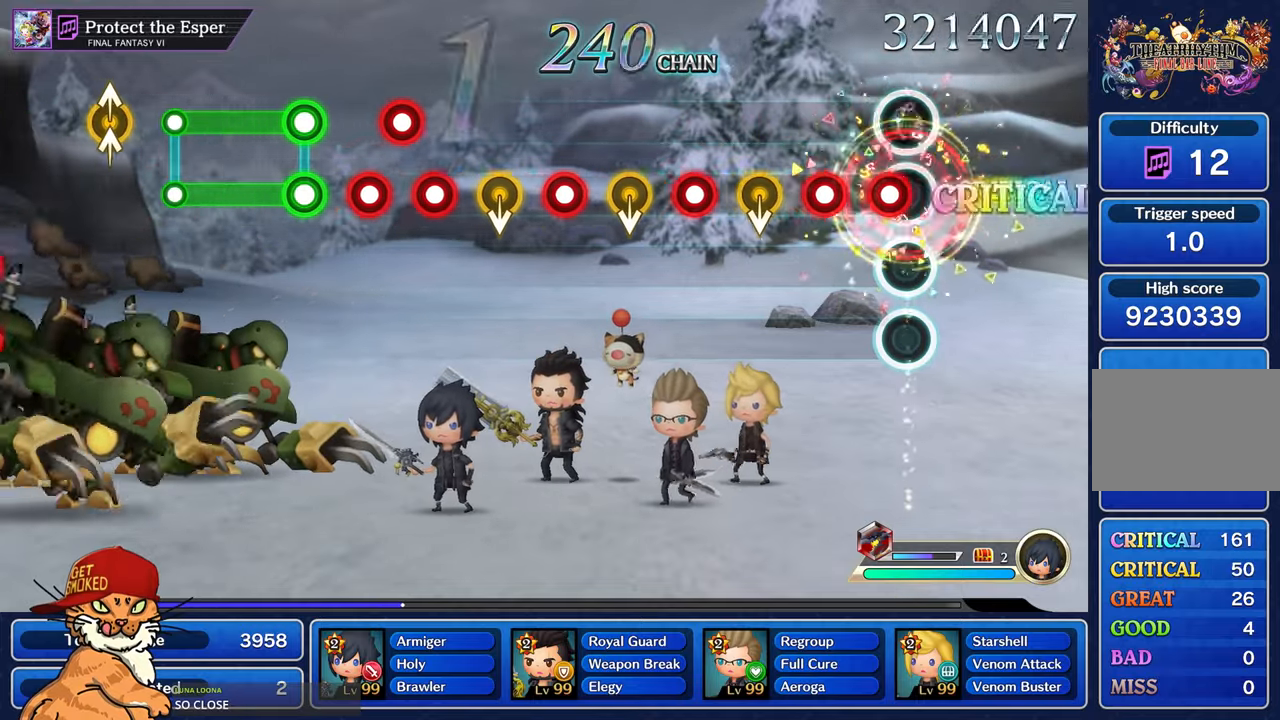
{"buttons": [], "left_stick": "center", "right_stick": "center", "events": [[100, "R1", "down"], [150, "L1", "up"], [183, "R1", "up"], [267, "R1", "down"], [450, "R1", "up"]]}
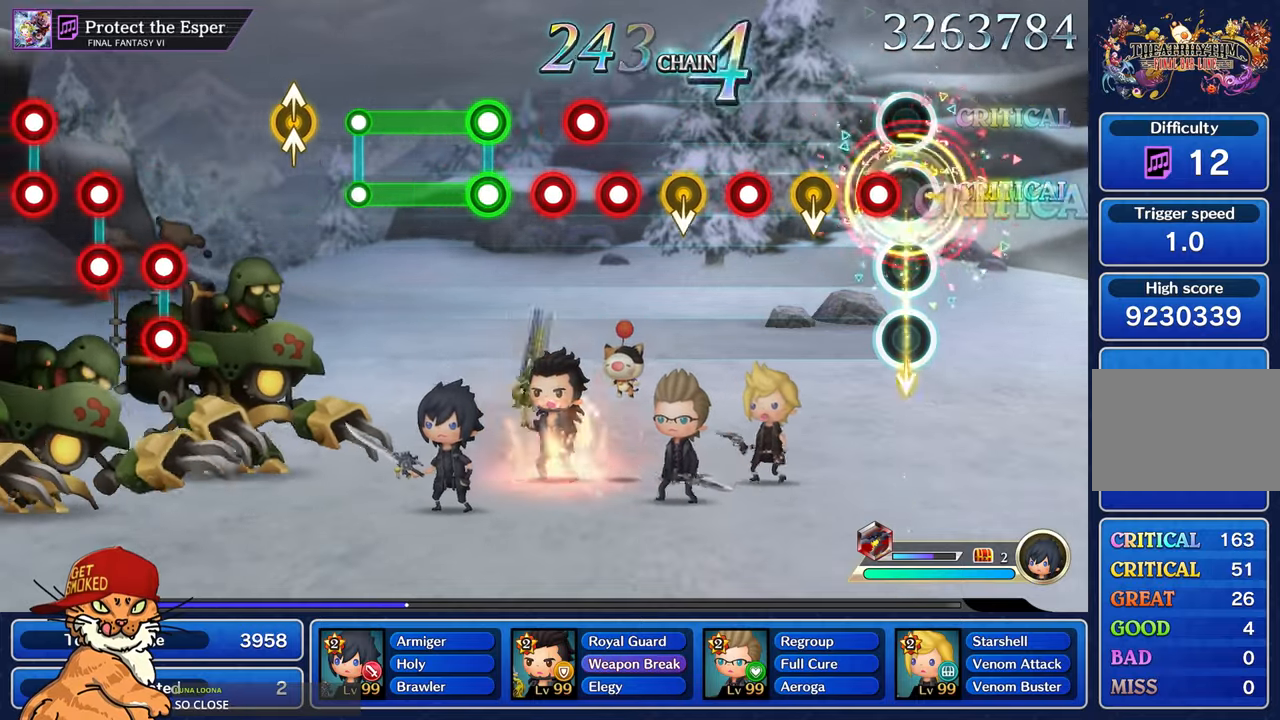
{"buttons": ["R1"], "left_stick": "center", "right_stick": "center", "events": [[83, "R1", "down"], [250, "R1", "up"], [450, "R1", "down"]]}
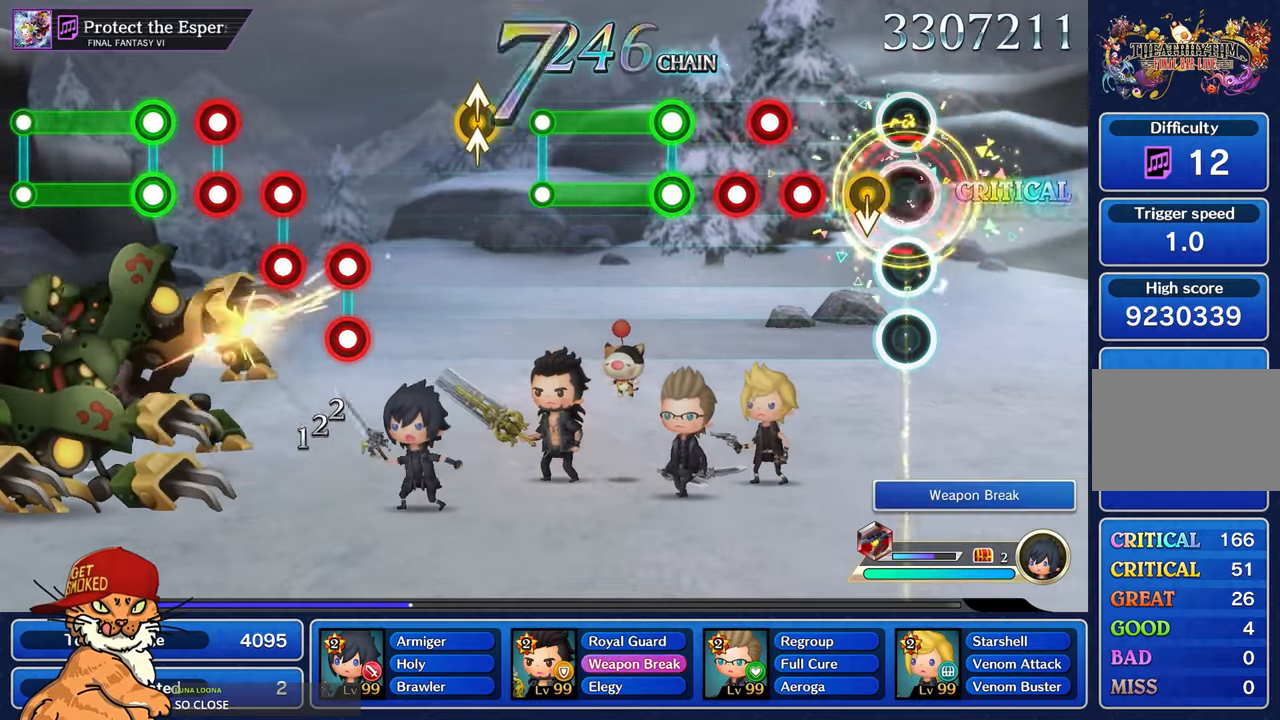
{"buttons": ["L1", "R1"], "left_stick": "center", "right_stick": "center"}
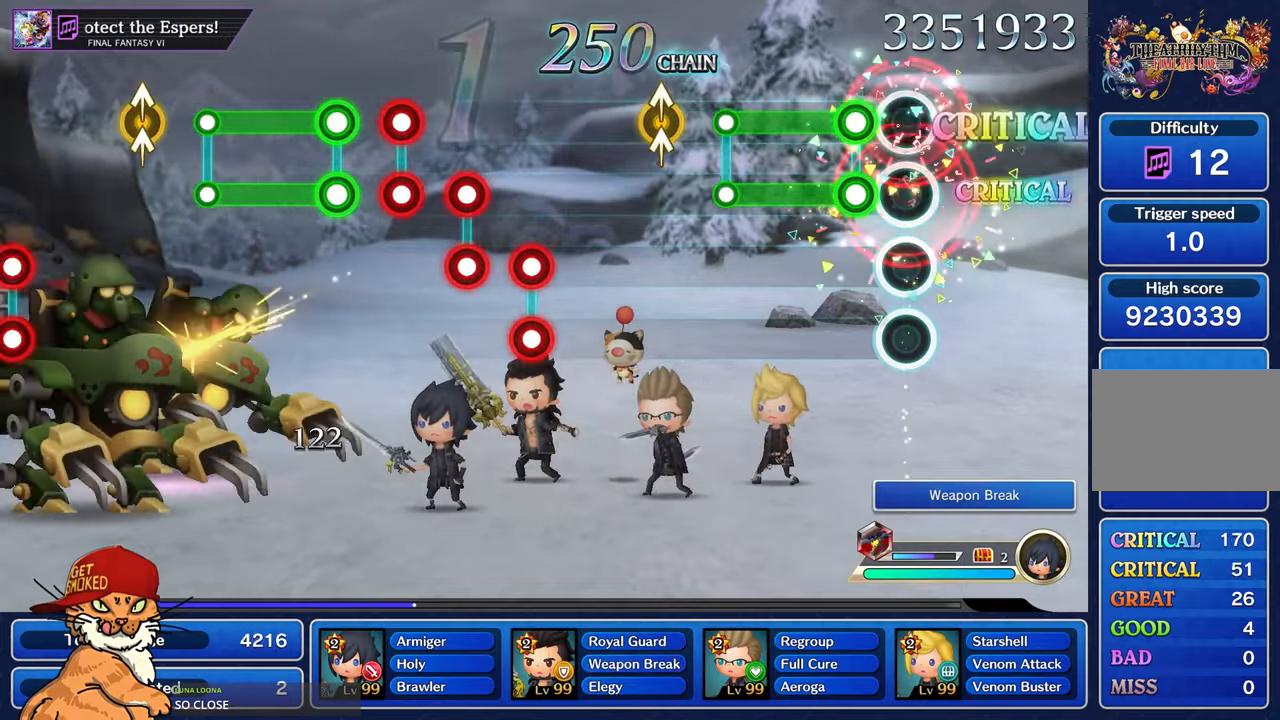
{"buttons": ["L1", "R1"], "left_stick": "center", "right_stick": "center", "events": [[50, "L1", "up"], [167, "L1", "down"]]}
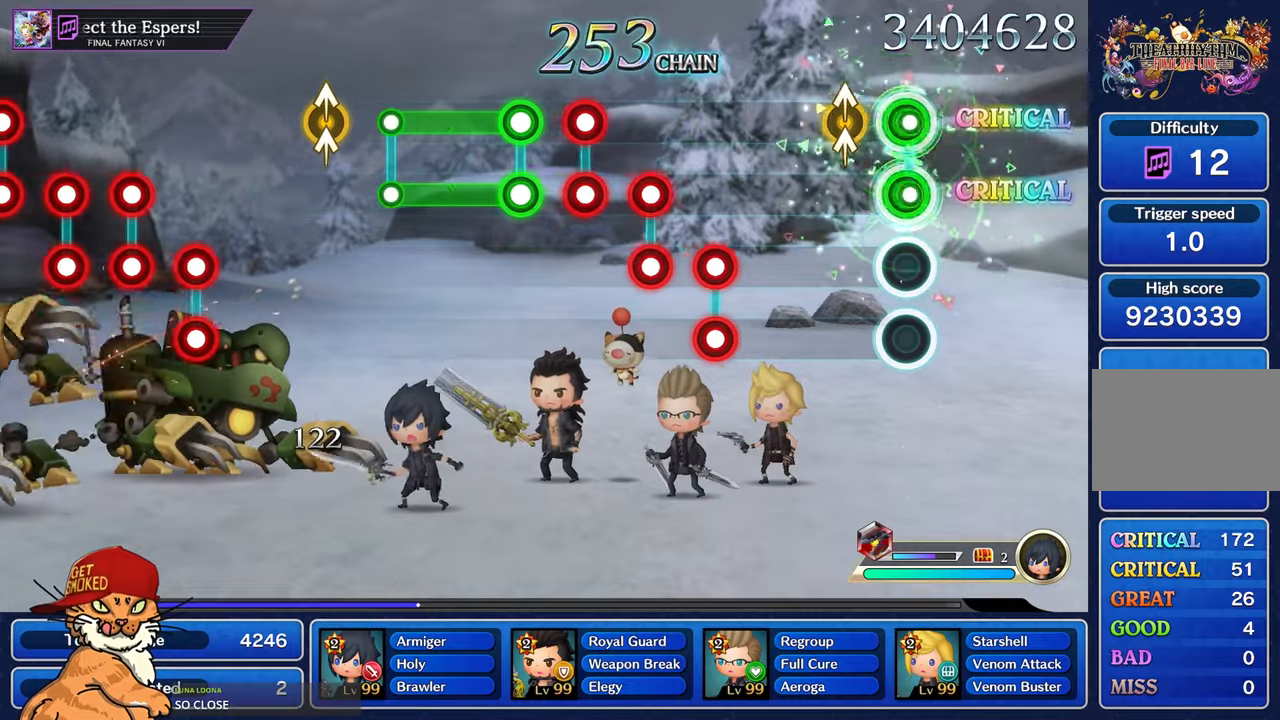
{"buttons": [], "left_stick": "center", "right_stick": "center", "events": [[17, "L1", "up"], [50, "R1", "up"], [200, "left_stick", "up"], [217, "right_stick", "up"], [334, "right_stick", "center"], [350, "left_stick", "center"]]}
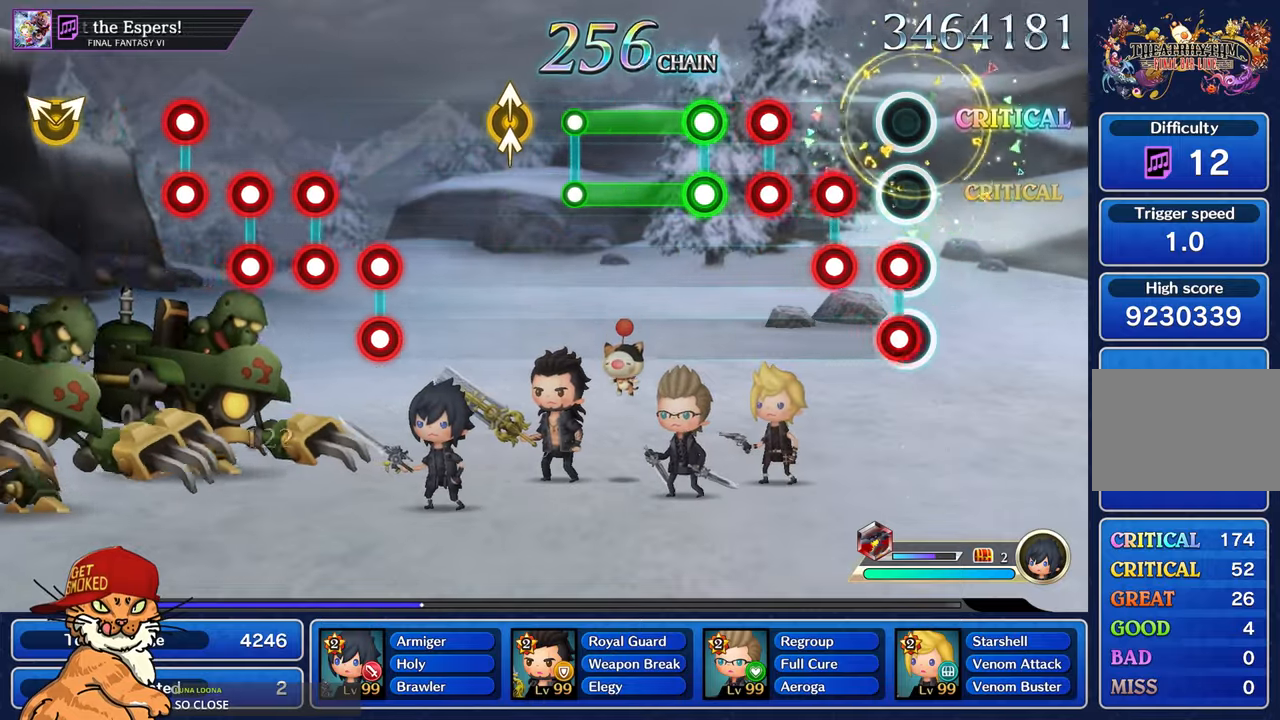
{"buttons": [], "left_stick": "center", "right_stick": "center", "events": [[50, "L1", "down"], [50, "R1", "down"], [134, "R1", "up"], [167, "L1", "up"], [234, "L1", "down"], [234, "R1", "down"], [334, "L1", "up"], [334, "R1", "up"], [384, "L1", "down"], [400, "R1", "down"], [484, "L1", "up"], [484, "R1", "up"]]}
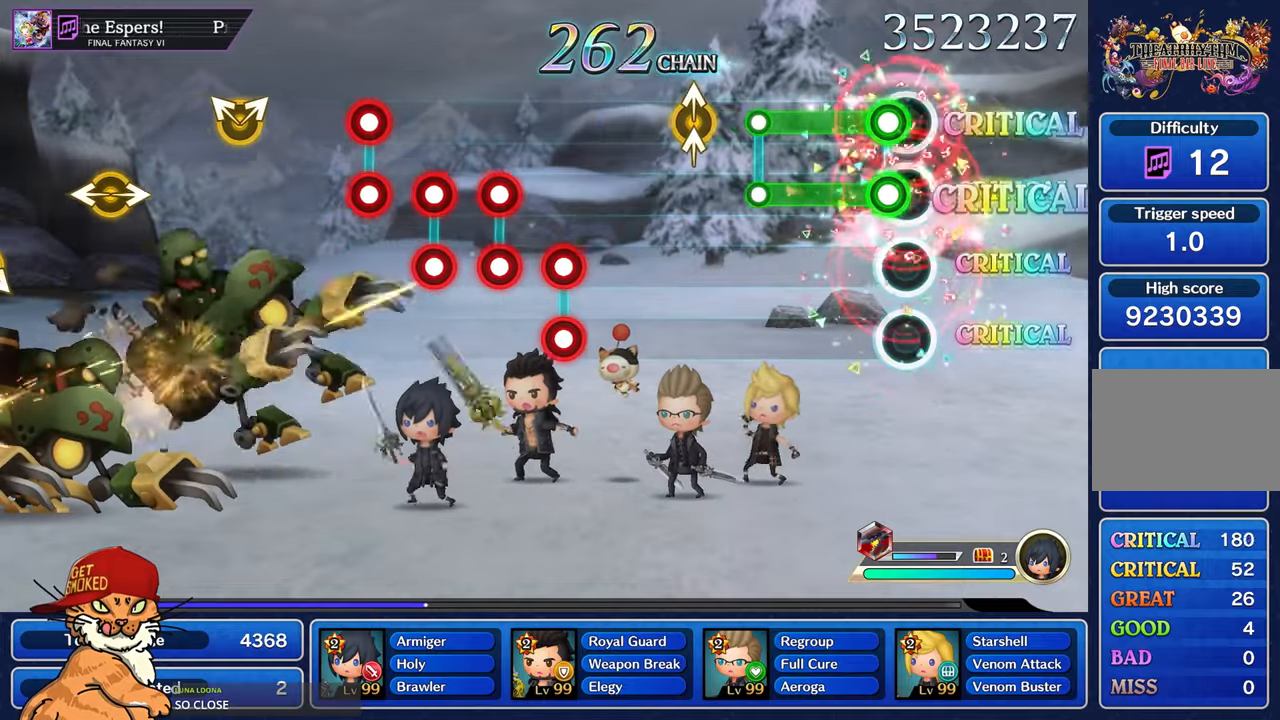
{"buttons": [], "left_stick": "center", "right_stick": "center", "events": [[67, "L1", "down"], [67, "R1", "down"], [434, "L1", "up"], [450, "R1", "up"]]}
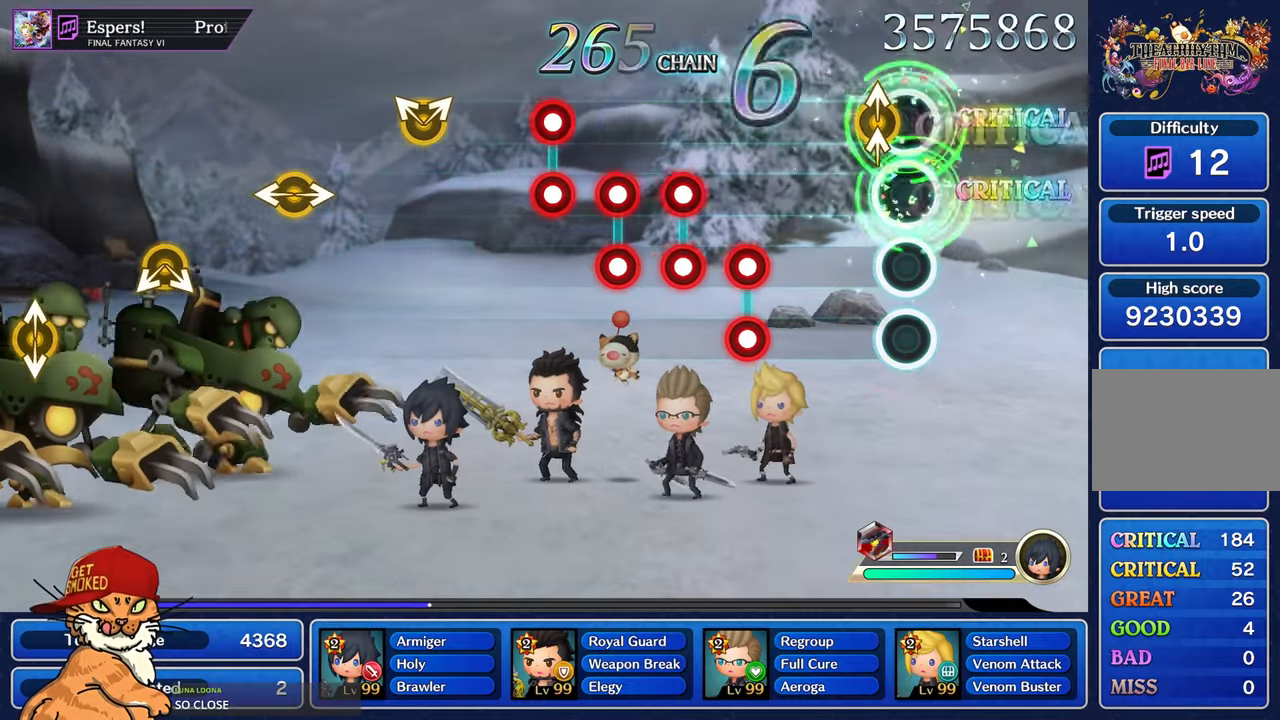
{"buttons": ["L1", "R1"], "left_stick": "center", "right_stick": "center", "events": [[100, "right_stick", "up"], [117, "left_stick", "up-left"], [234, "right_stick", "center"], [250, "left_stick", "center"], [450, "L1", "down"], [467, "R1", "down"]]}
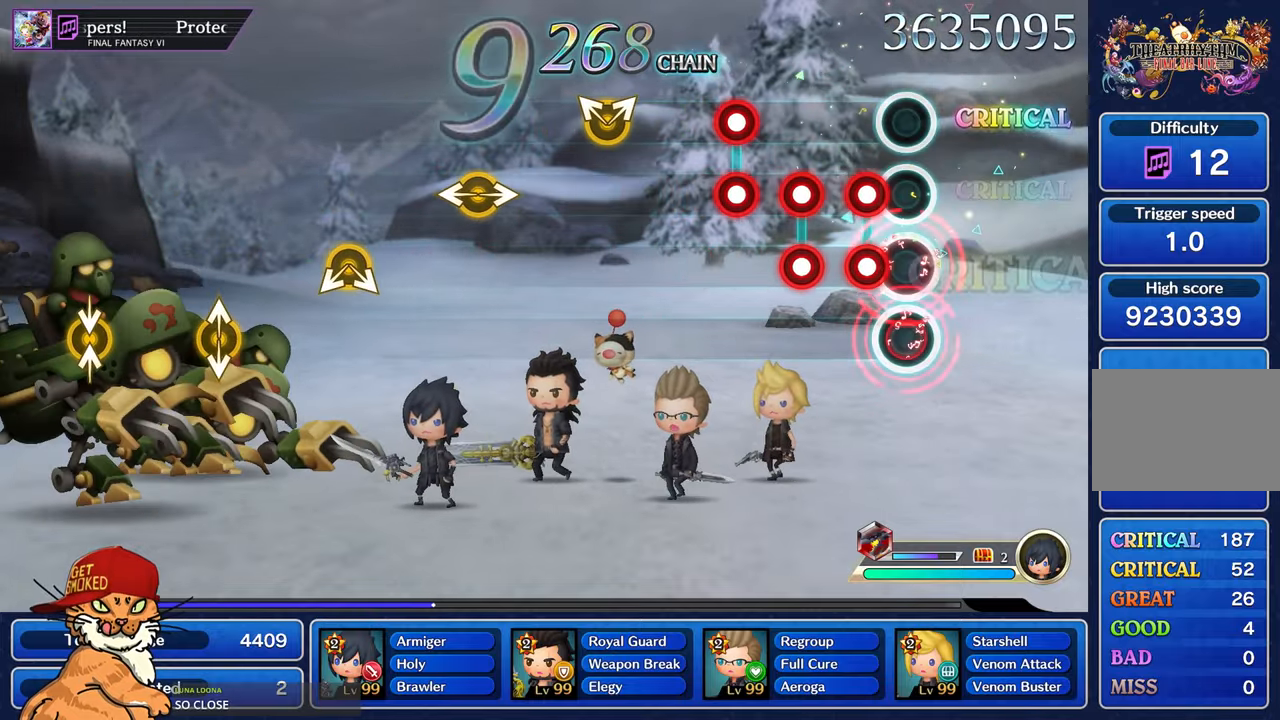
{"buttons": ["L1"], "left_stick": "center", "right_stick": "center", "events": [[50, "R1", "up"], [84, "L1", "up"], [150, "L1", "down"], [150, "R1", "down"], [250, "R1", "up"], [267, "L1", "up"], [317, "L1", "down"], [334, "R1", "down"], [417, "L1", "up"], [417, "R1", "up"], [500, "L1", "down"]]}
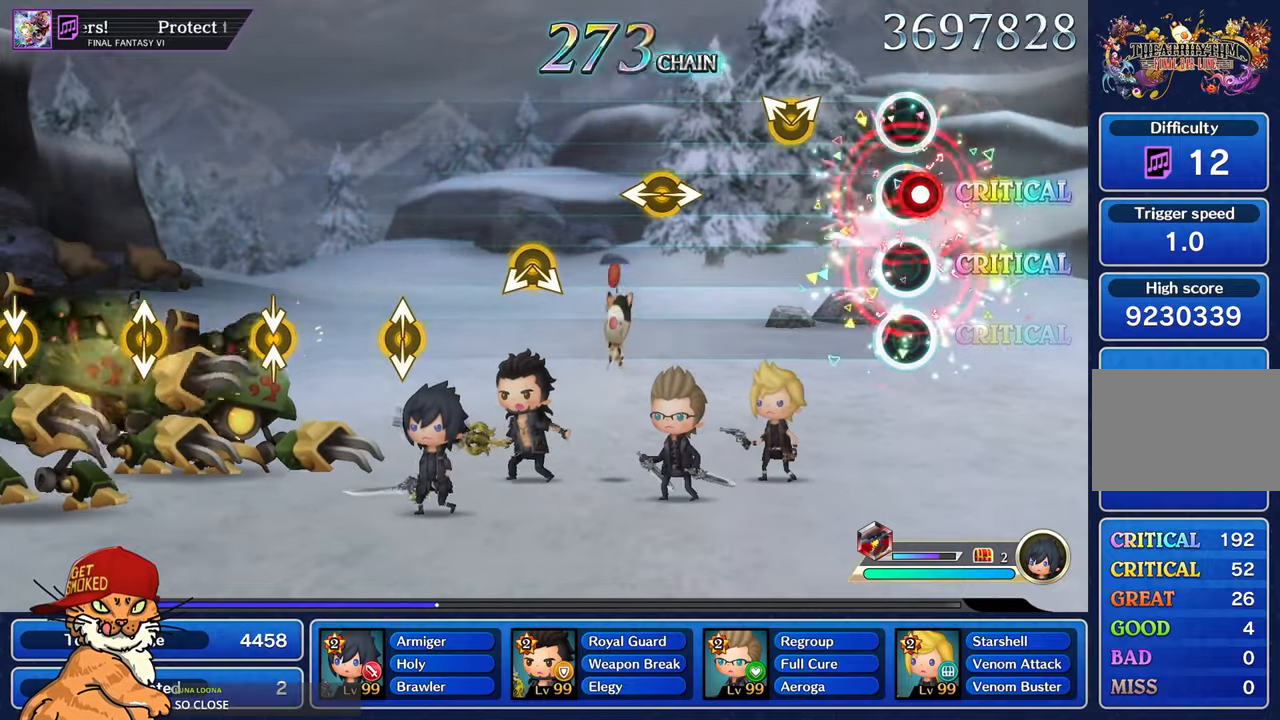
{"buttons": [], "left_stick": "center", "right_stick": "center", "events": [[17, "R1", "down"], [117, "R1", "up"], [134, "L1", "up"], [334, "left_stick", "up"], [367, "right_stick", "up-right"], [500, "left_stick", "center"], [500, "right_stick", "center"]]}
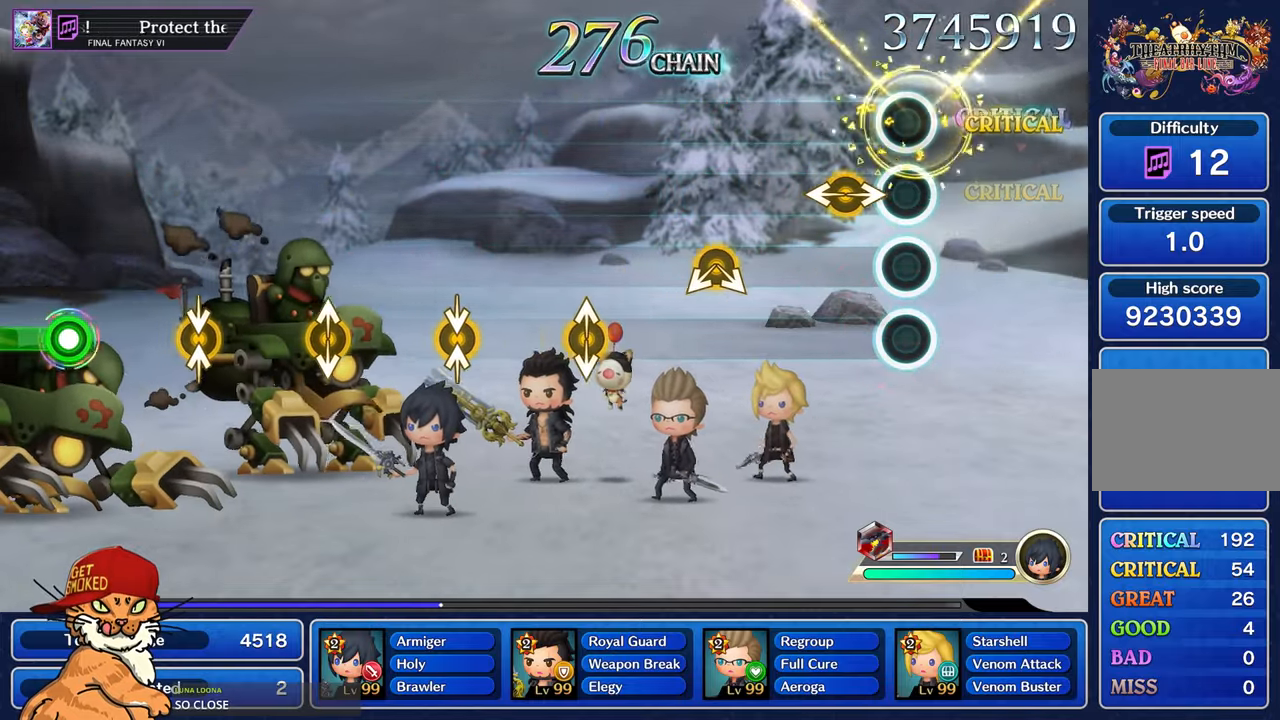
{"buttons": [], "left_stick": "center", "right_stick": "center", "events": [[200, "left_stick", "left"], [200, "right_stick", "right"], [350, "right_stick", "center"], [367, "left_stick", "center"]]}
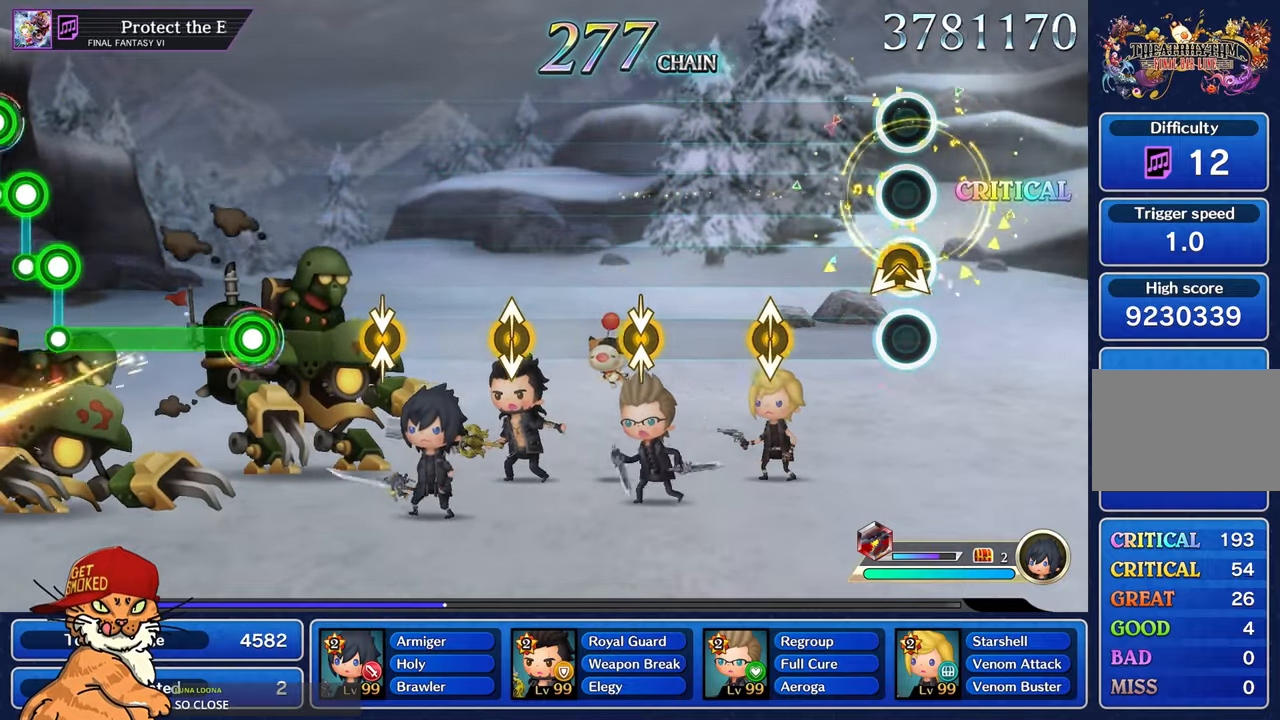
{"buttons": [], "left_stick": "up-left", "right_stick": "center", "events": [[417, "left_stick", "up-left"]]}
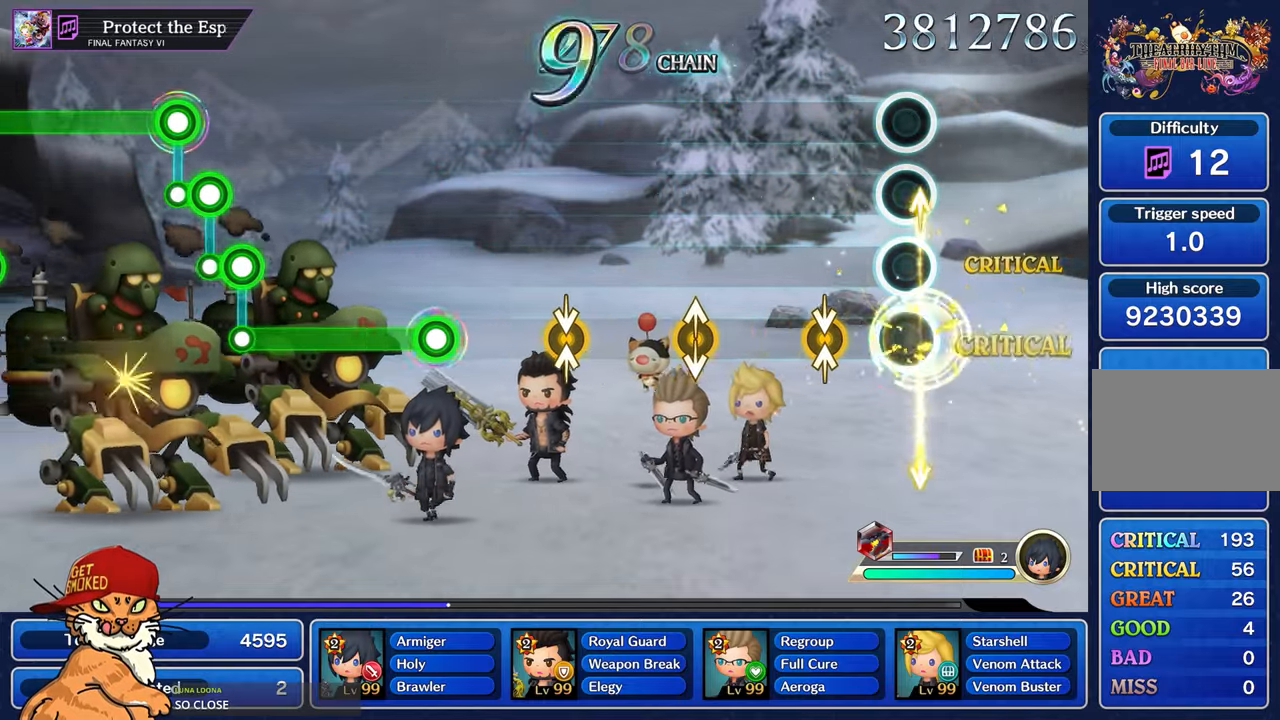
{"buttons": [], "left_stick": "center", "right_stick": "center", "events": [[67, "left_stick", "center"], [250, "left_stick", "up-left"], [400, "left_stick", "center"]]}
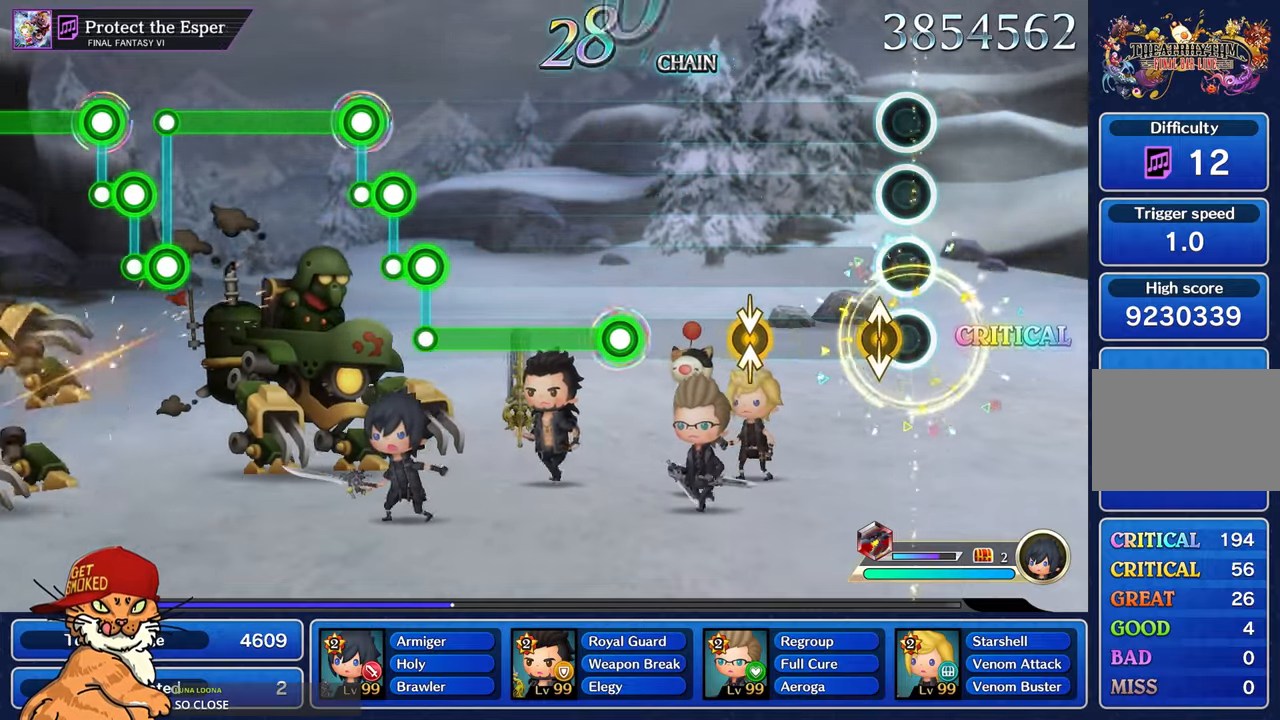
{"buttons": [], "left_stick": "up-left", "right_stick": "center", "events": [[100, "left_stick", "up-left"], [283, "left_stick", "center"], [466, "left_stick", "up-left"]]}
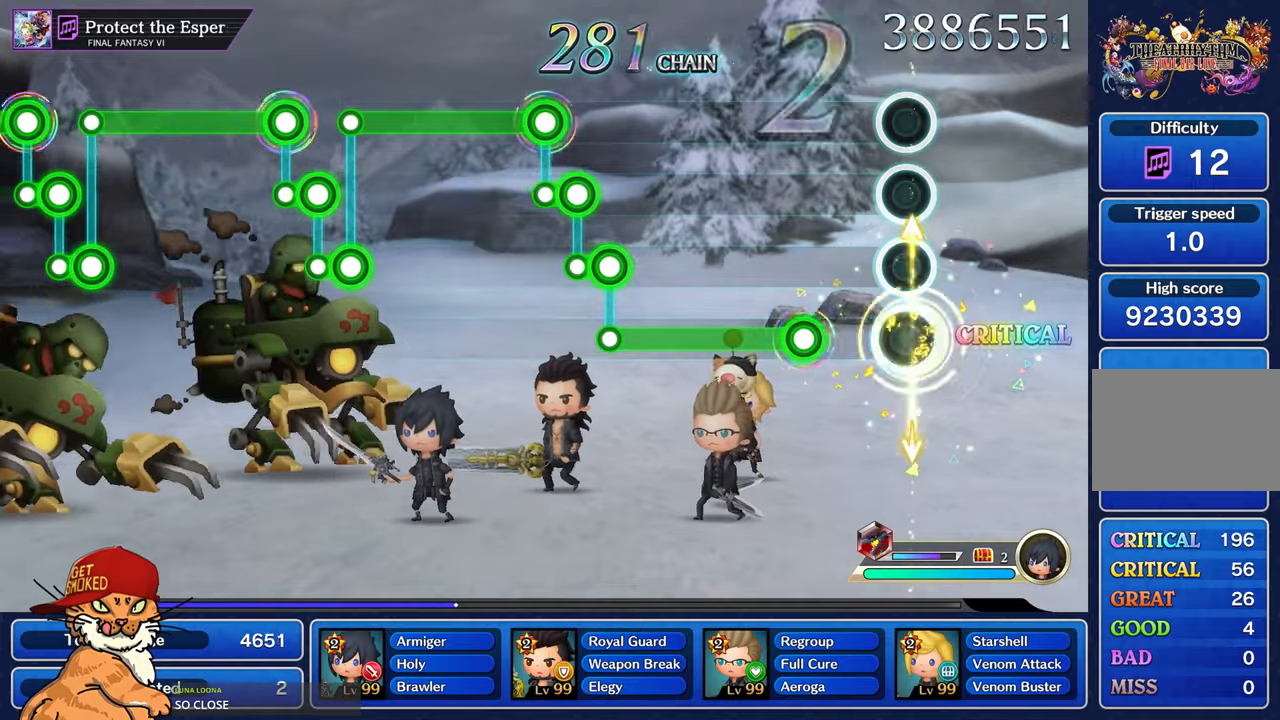
{"buttons": ["R1"], "left_stick": "center", "right_stick": "center", "events": [[100, "left_stick", "center"], [283, "R1", "down"]]}
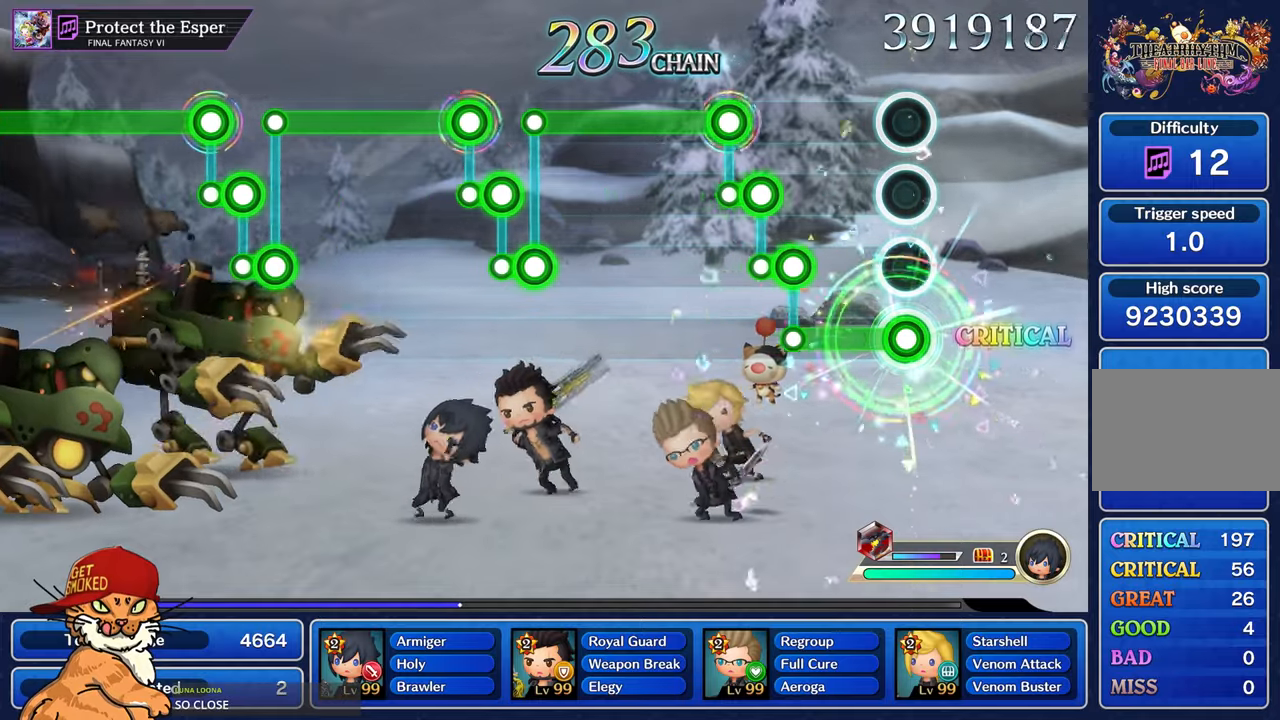
{"buttons": ["R1"], "left_stick": "center", "right_stick": "center", "events": [[316, "L1", "down"], [316, "R1", "up"], [433, "R1", "down"], [450, "L1", "up"]]}
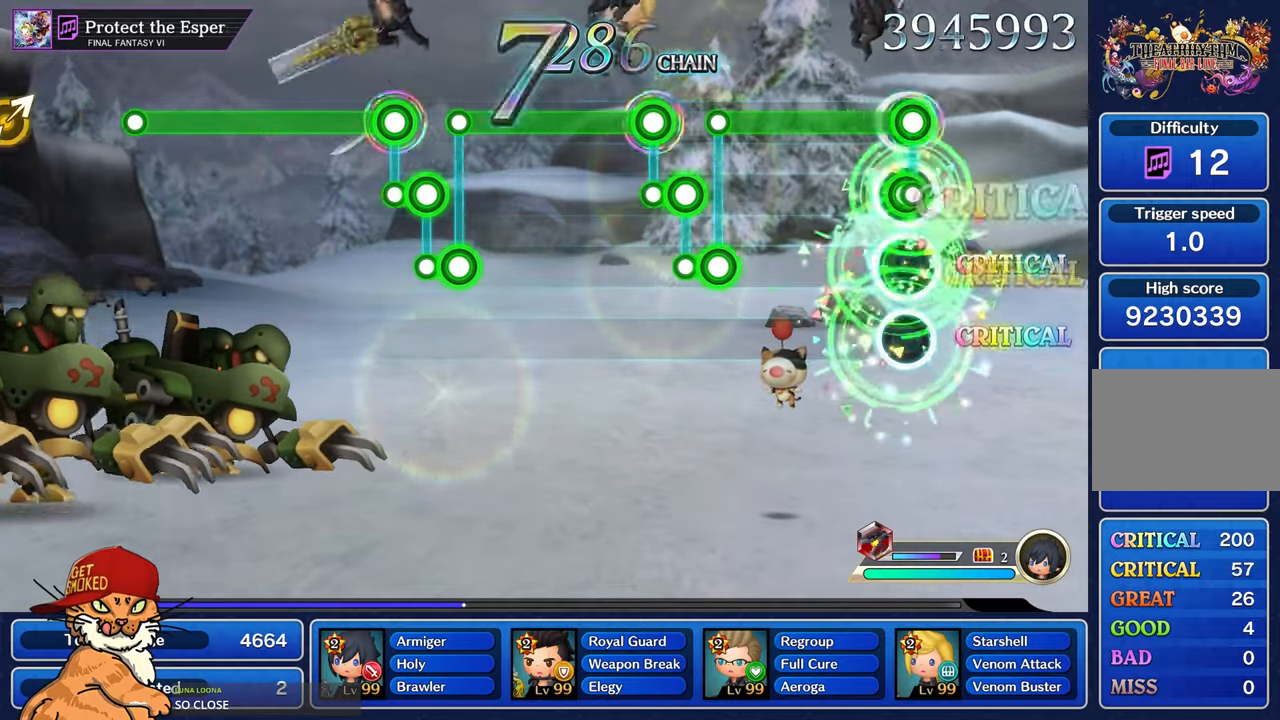
{"buttons": ["L1"], "left_stick": "center", "right_stick": "center", "events": [[16, "L1", "down"], [16, "R1", "up"]]}
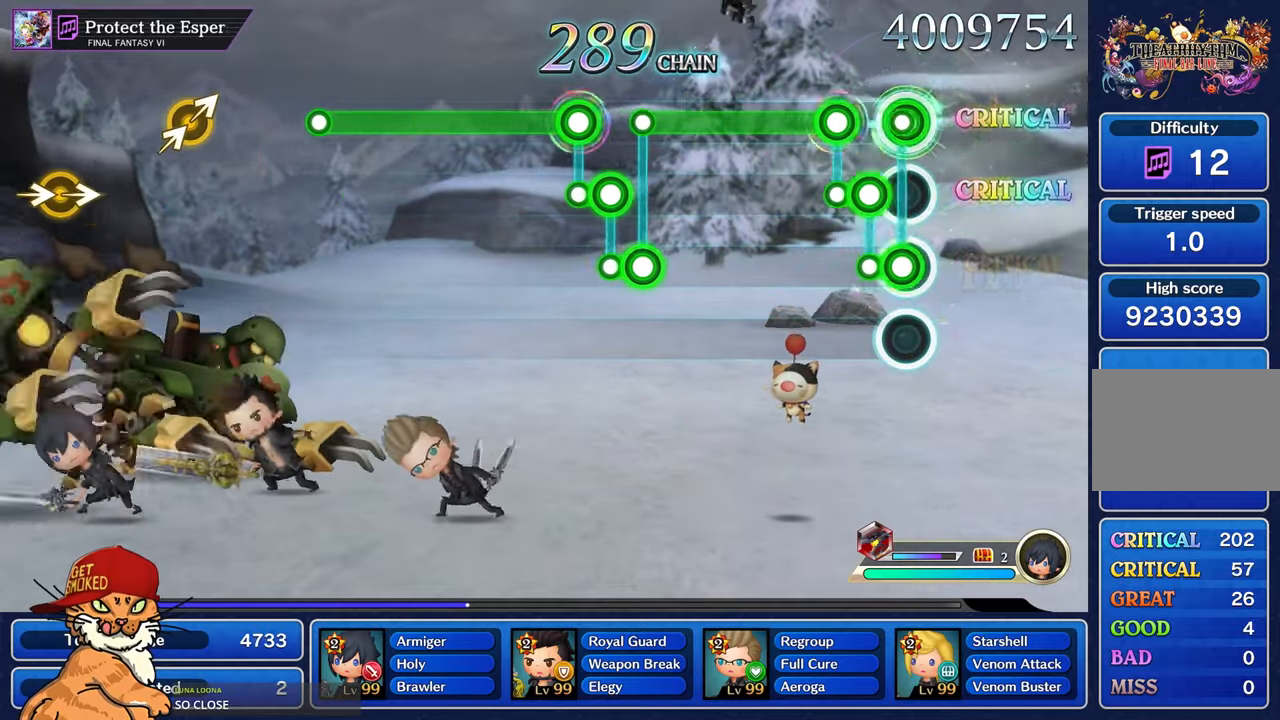
{"buttons": ["R1"], "left_stick": "center", "right_stick": "center", "events": [[33, "L1", "up"], [50, "R1", "down"], [150, "L1", "down"], [266, "L1", "up"]]}
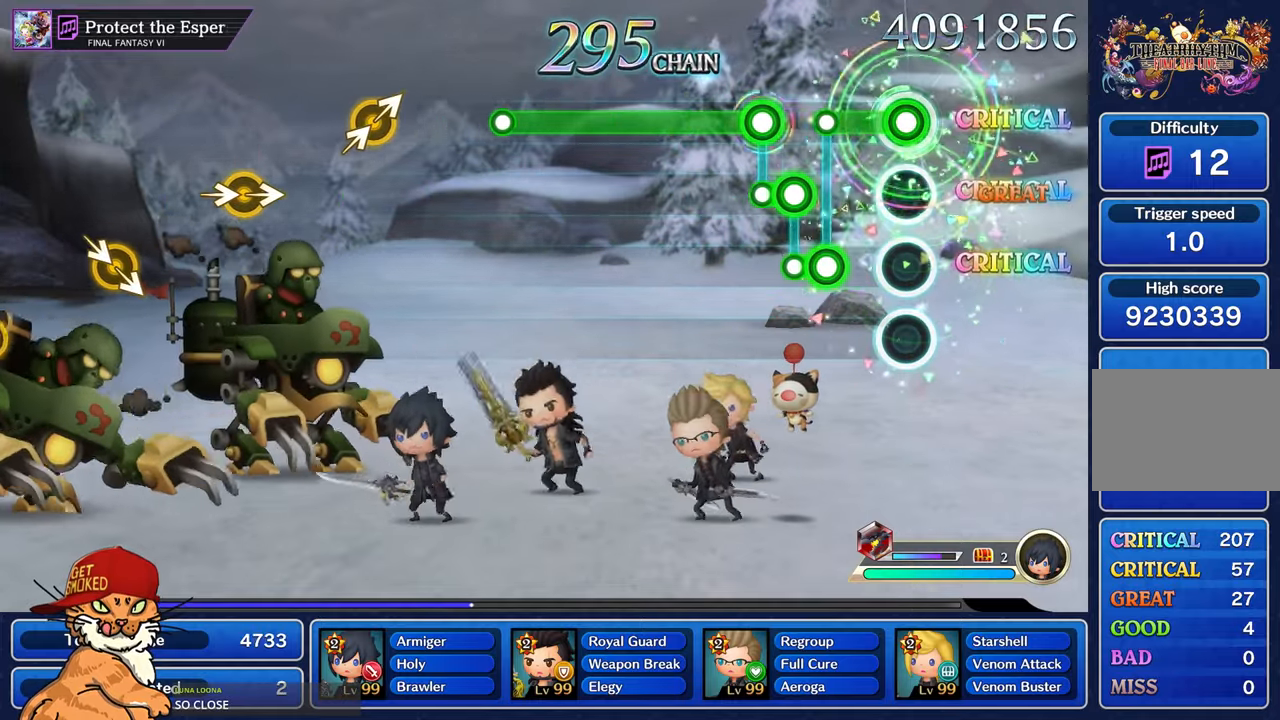
{"buttons": ["L1"], "left_stick": "center", "right_stick": "center", "events": [[233, "L1", "down"], [250, "R1", "up"], [366, "L1", "up"], [366, "R1", "down"], [433, "L1", "down"], [450, "R1", "up"]]}
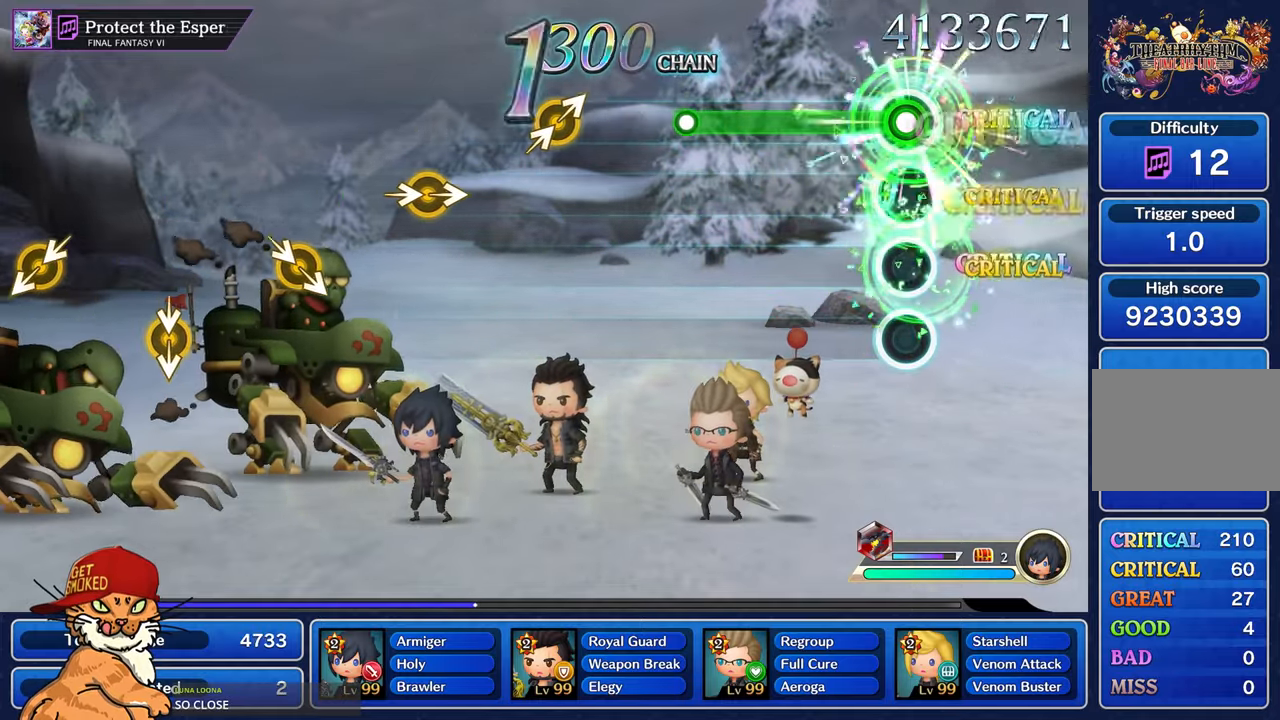
{"buttons": ["L1"], "left_stick": "center", "right_stick": "center", "events": []}
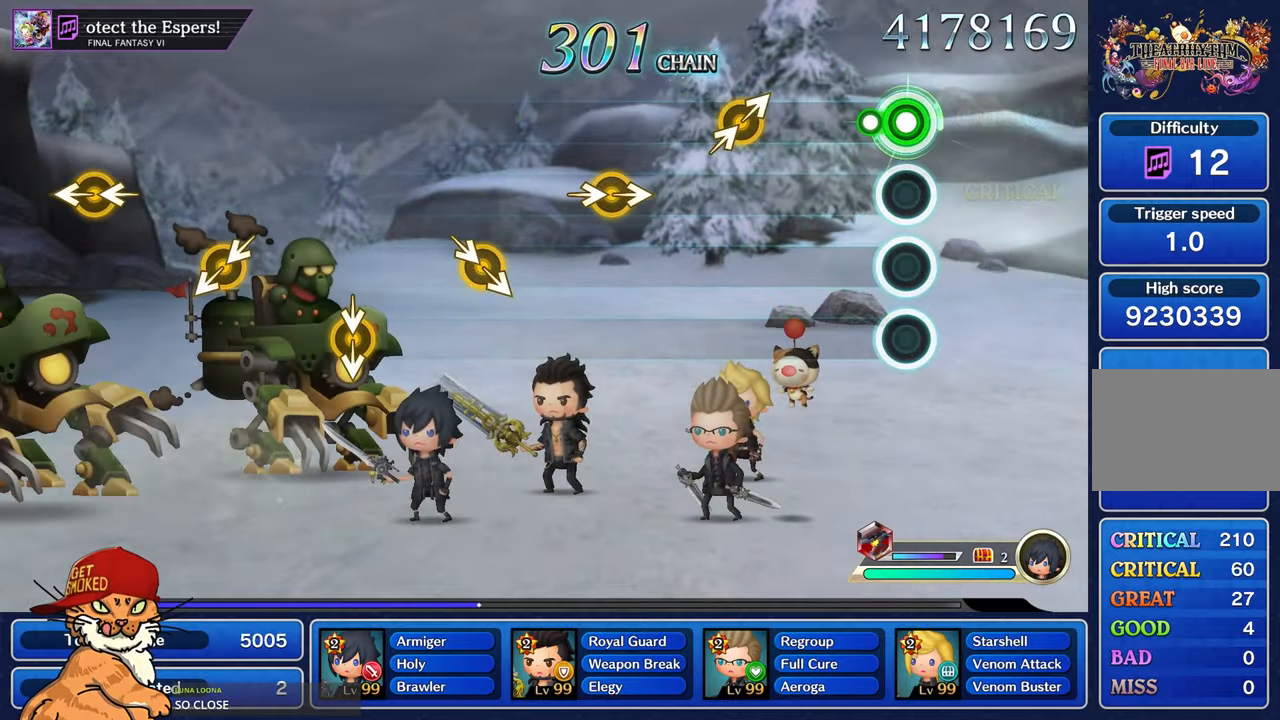
{"buttons": [], "left_stick": "right", "right_stick": "up-right", "events": [[100, "L1", "up"], [466, "left_stick", "right"], [466, "right_stick", "up-right"]]}
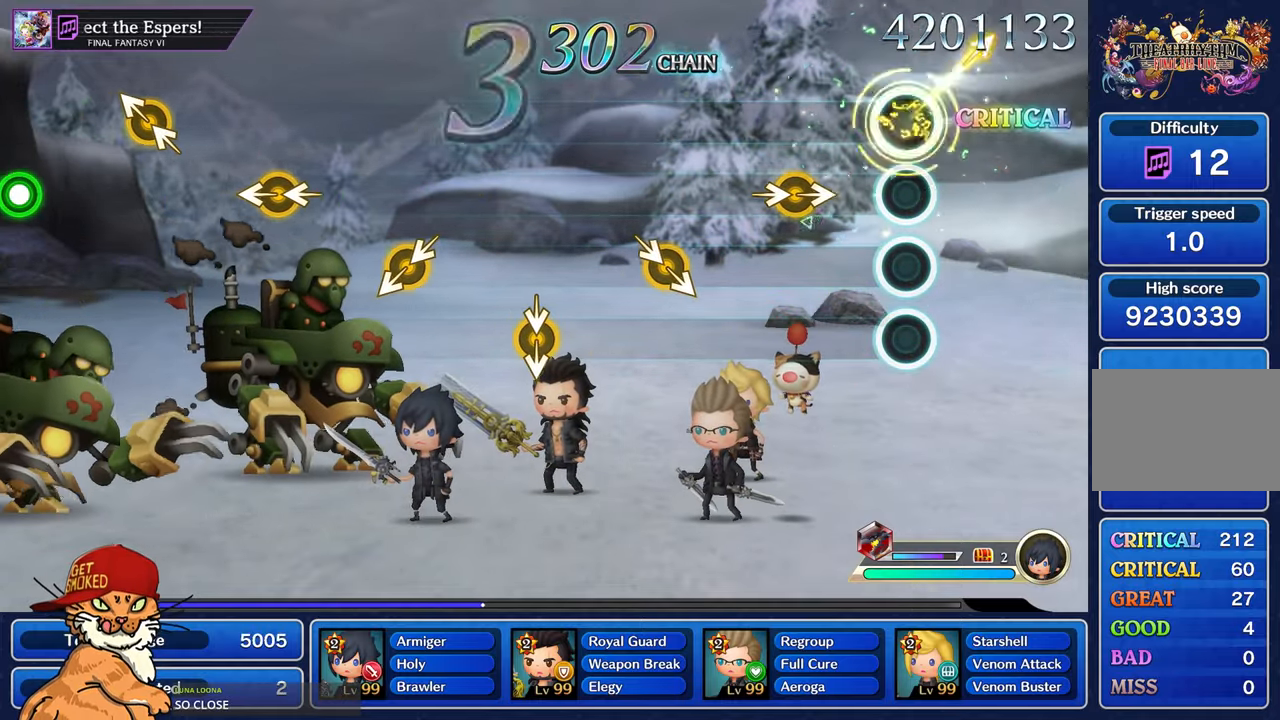
{"buttons": [], "left_stick": "right", "right_stick": "center", "events": [[116, "right_stick", "center"], [150, "left_stick", "center"], [300, "right_stick", "right"], [316, "left_stick", "right"], [483, "right_stick", "center"]]}
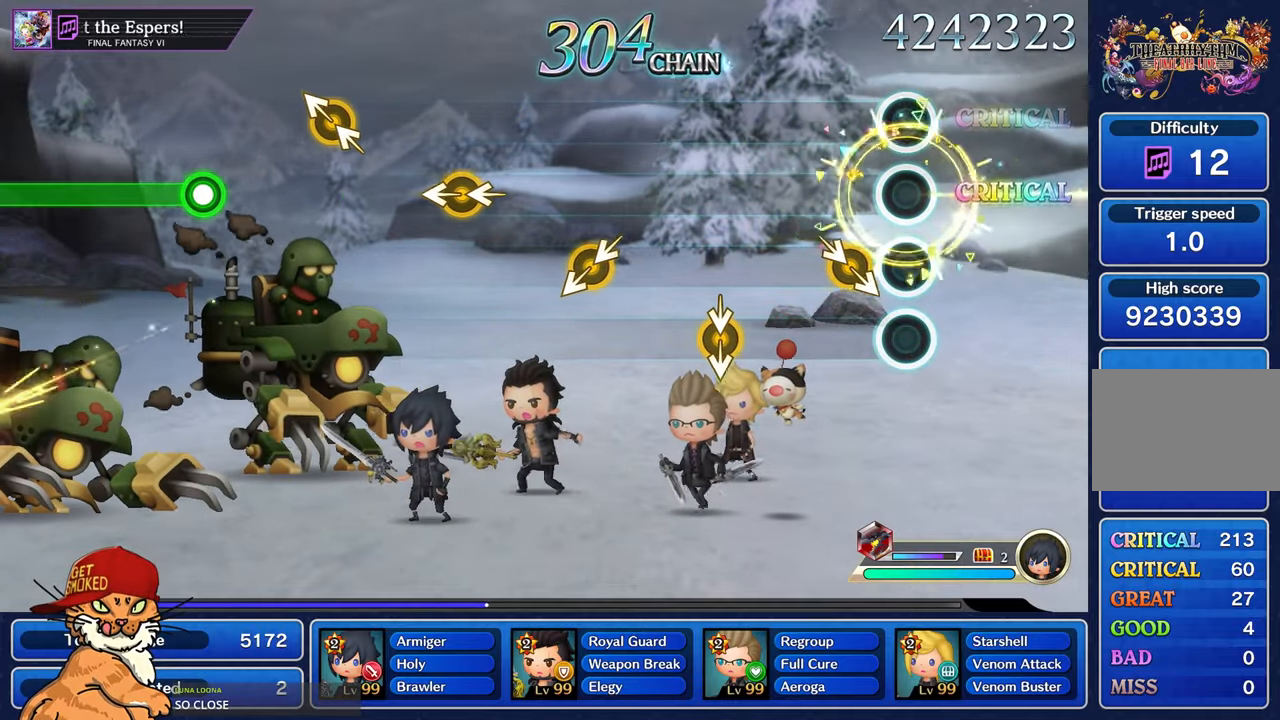
{"buttons": [], "left_stick": "center", "right_stick": "center", "events": [[33, "left_stick", "center"]]}
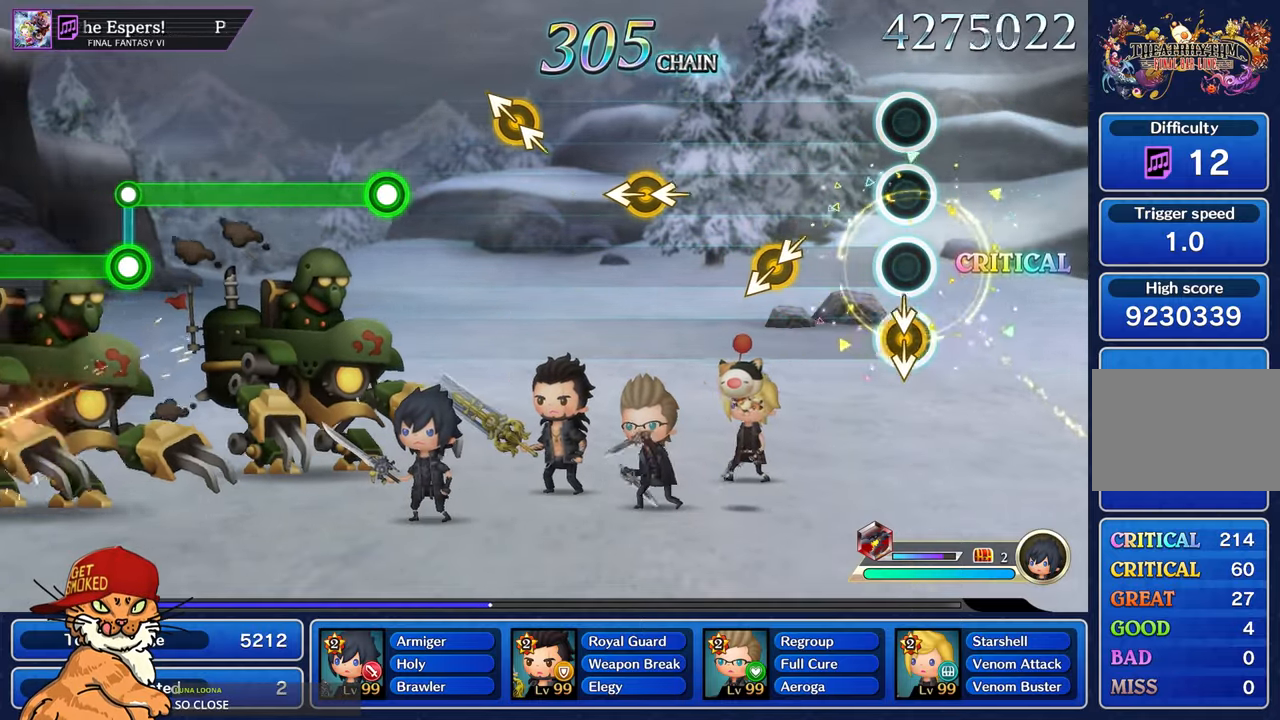
{"buttons": [], "left_stick": "center", "right_stick": "center"}